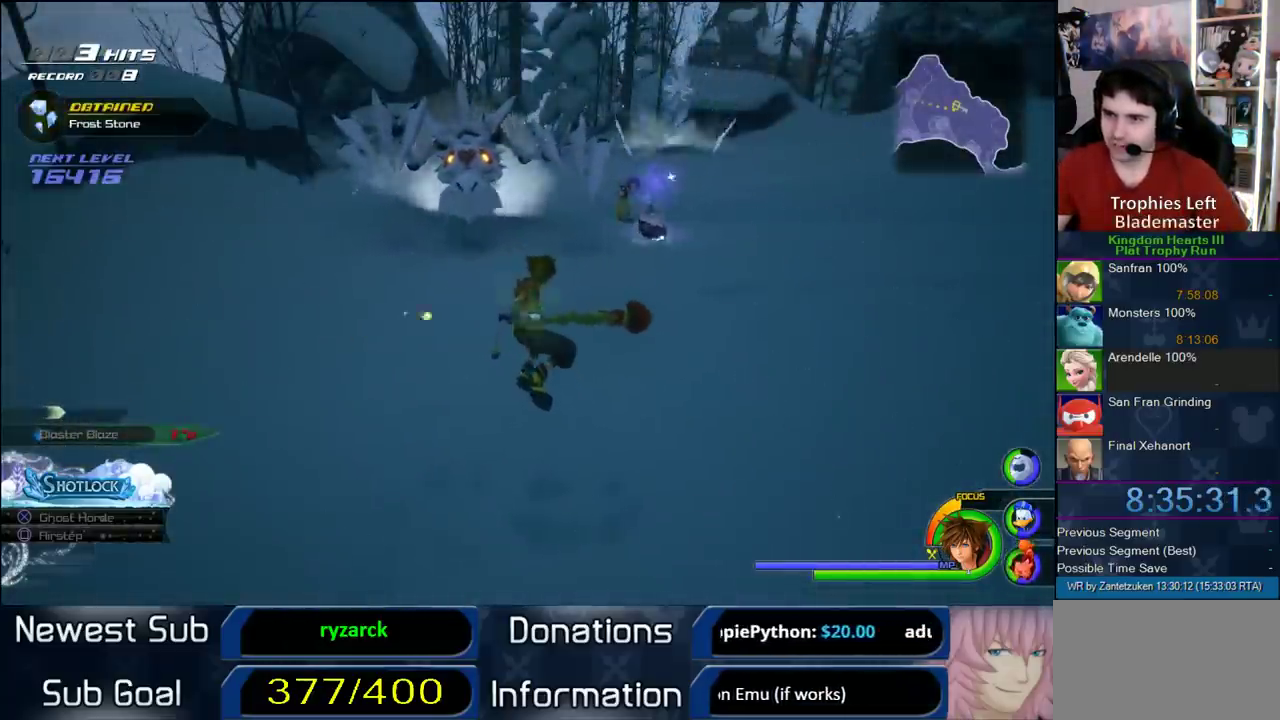
Gameplay with a controller (PlayStation layout); each line is a JSON object with the inputs held at the frame after it. "events" lists button and stick changes between this image and that frame as [ms after this image, input, new state], when the widget could be followed in between. Not read: L2 R2.
{"buttons": [], "left_stick": "up-left", "right_stick": "center", "events": []}
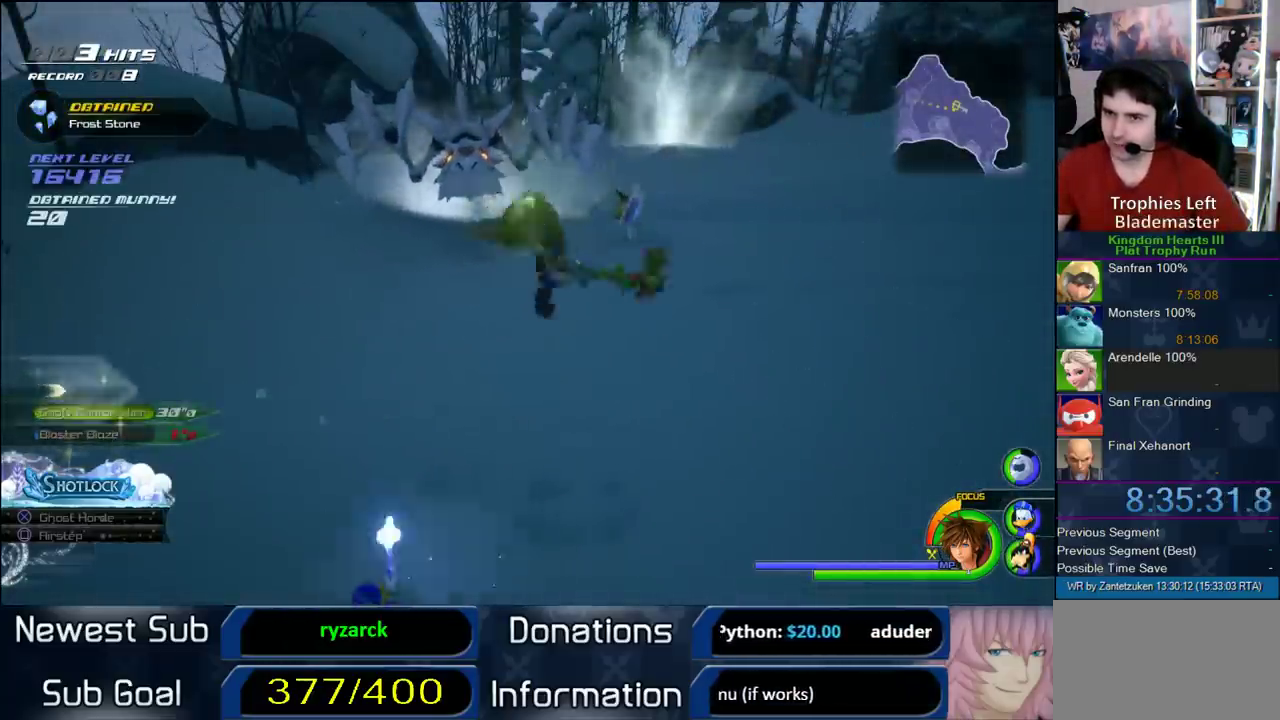
{"buttons": [], "left_stick": "up-left", "right_stick": "center", "events": []}
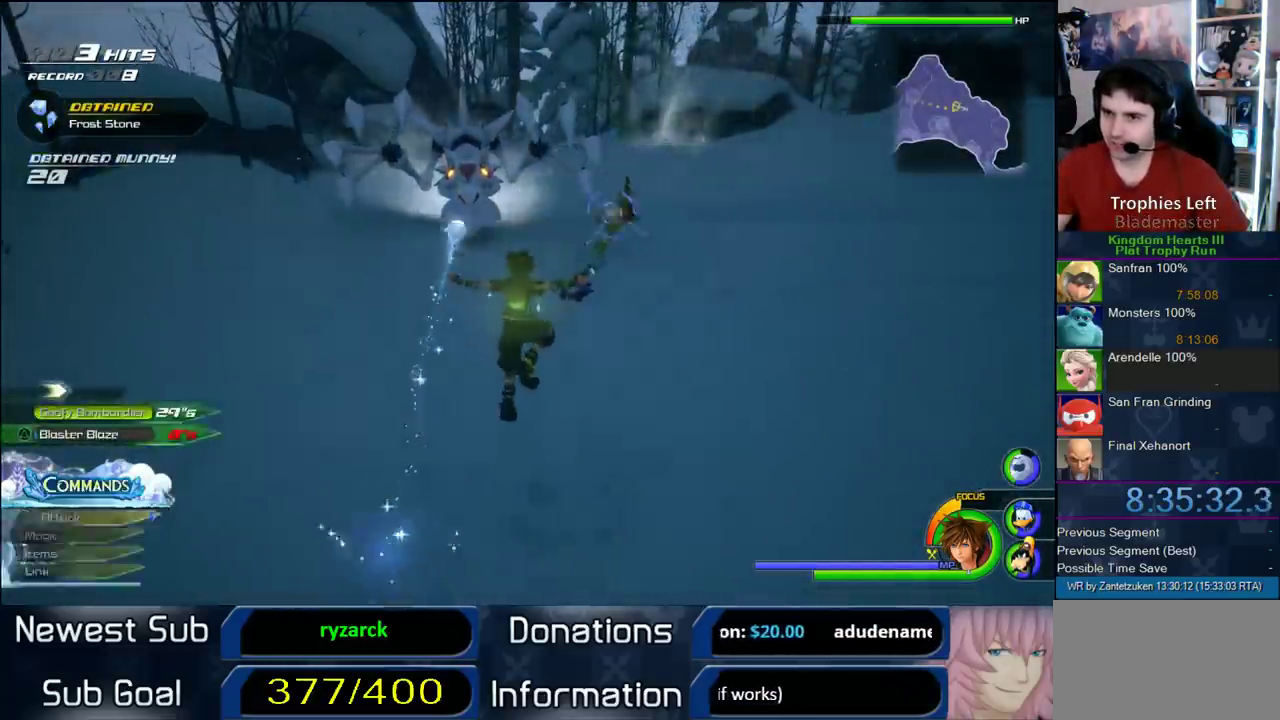
{"buttons": ["CROSS"], "left_stick": "up-left", "right_stick": "center", "events": [[183, "CROSS", "down"], [283, "CROSS", "up"], [333, "CROSS", "down"]]}
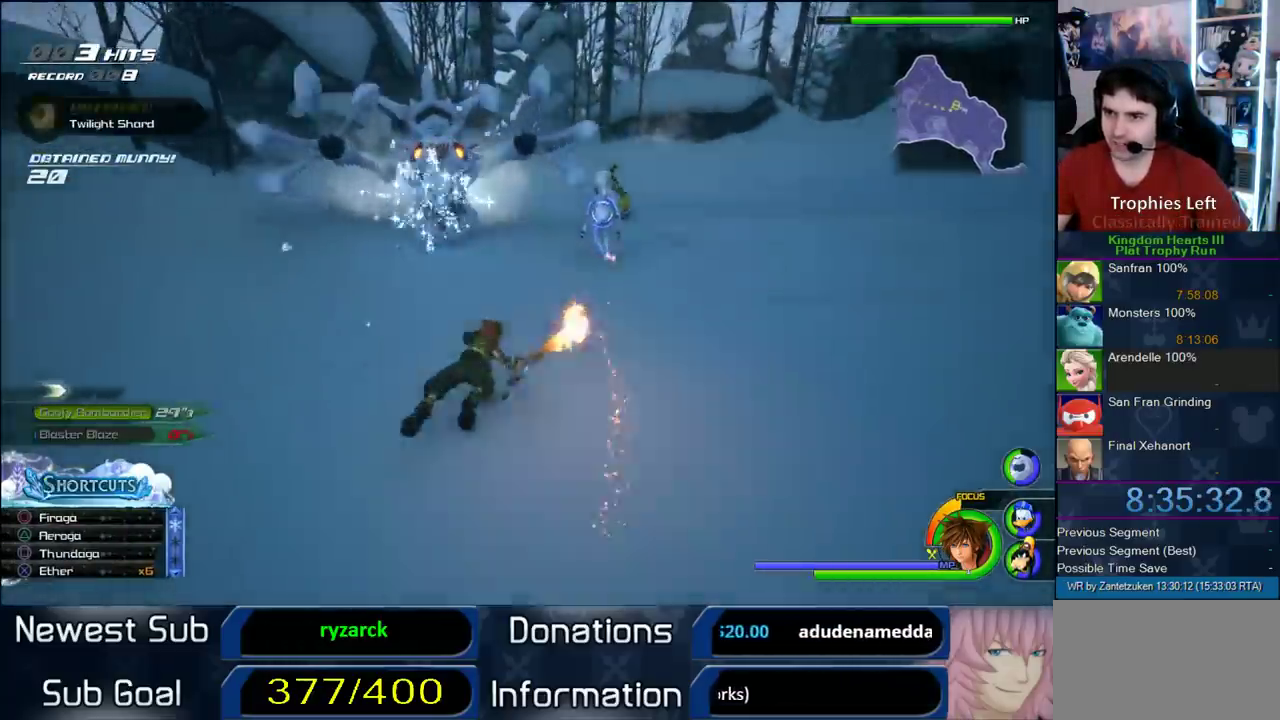
{"buttons": ["CROSS"], "left_stick": "up-left", "right_stick": "center", "events": [[150, "CROSS", "up"], [283, "CROSS", "down"], [317, "left_stick", "down-right"], [400, "CROSS", "up"], [450, "CROSS", "down"], [450, "left_stick", "up-left"]]}
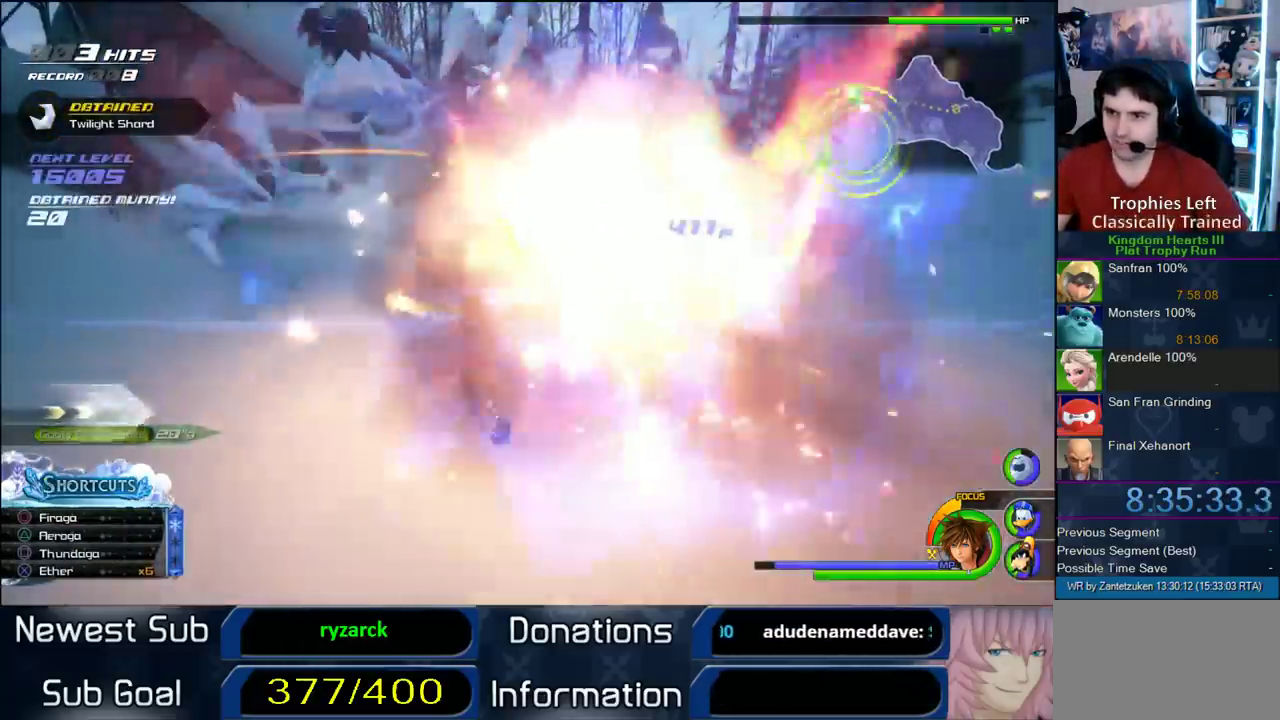
{"buttons": ["CROSS"], "left_stick": "up-right", "right_stick": "center", "events": [[83, "CROSS", "up"], [133, "CROSS", "down"], [233, "CROSS", "up"], [317, "CROSS", "down"], [317, "left_stick", "up"], [383, "left_stick", "up-right"], [433, "CROSS", "up"], [500, "CROSS", "down"]]}
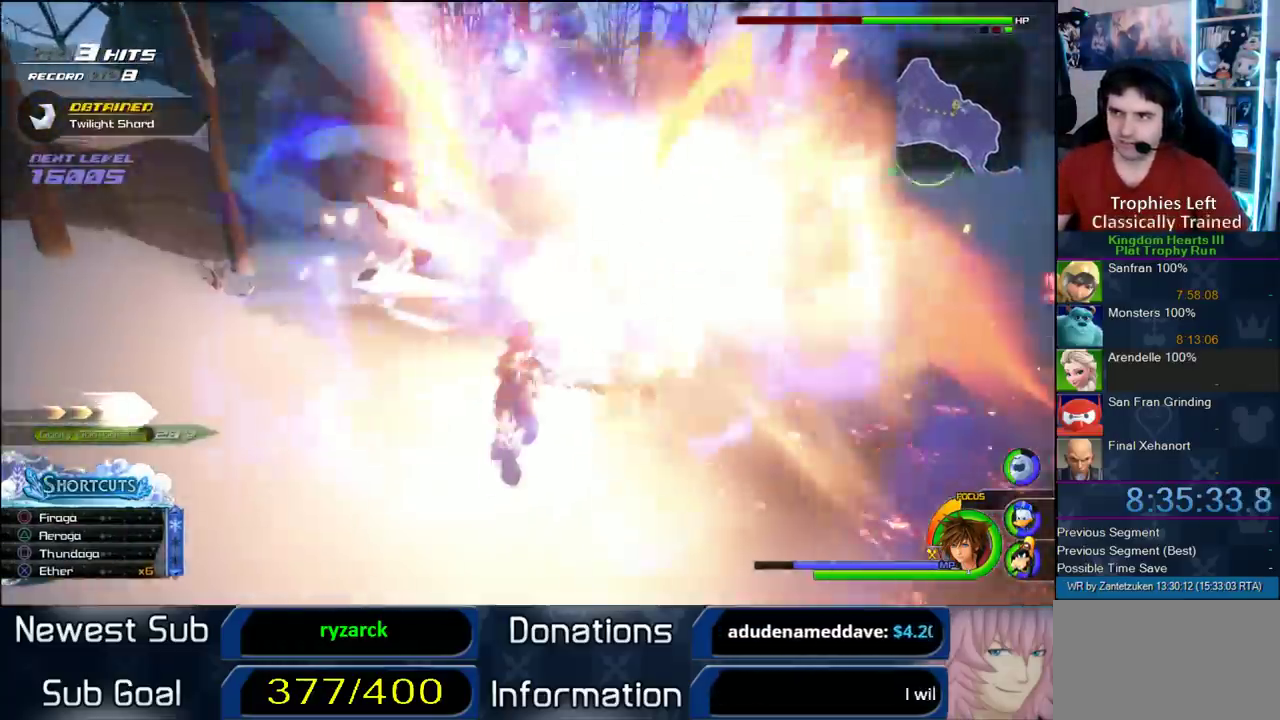
{"buttons": ["CROSS"], "left_stick": "right", "right_stick": "center"}